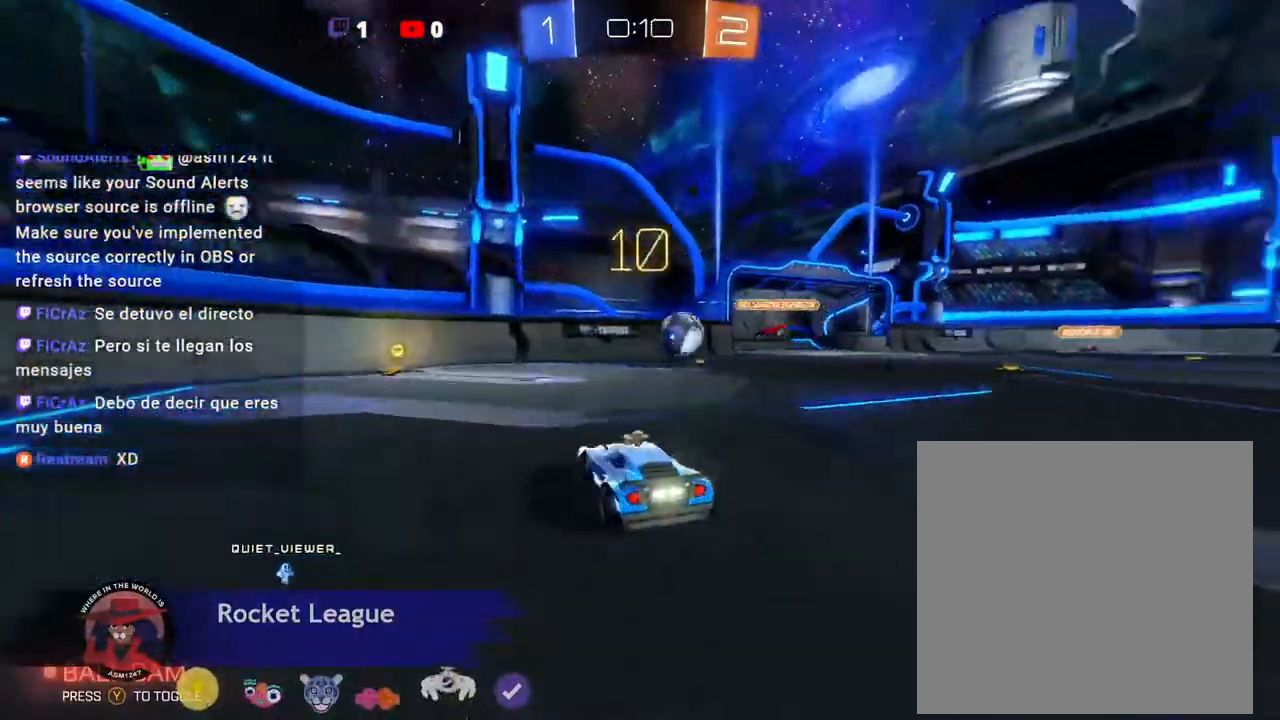
Gameplay with a controller (Xbox layout); each line is a JSON object with the inputs held at the frame after it. "events" lists button and stick changes between this image and that frame as [ms after this image, input, new state], when the widget could be followed in between. Not read: L3 R3 TOUCHPAD other_buttons right_stick.
{"buttons": ["R2"], "left_stick": "right", "events": [[200, "left_stick", "right"]]}
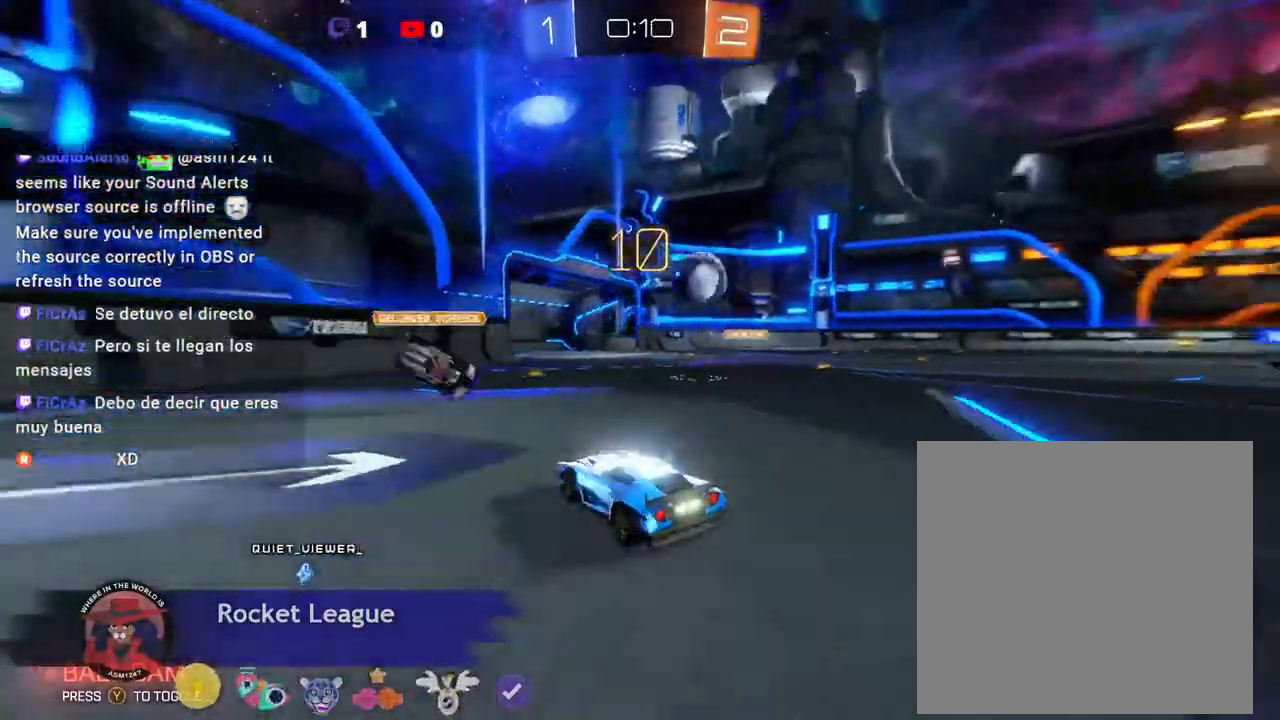
{"buttons": ["X", "R2"], "left_stick": "right", "events": [[67, "X", "down"], [100, "R2", "up"], [167, "R2", "down"]]}
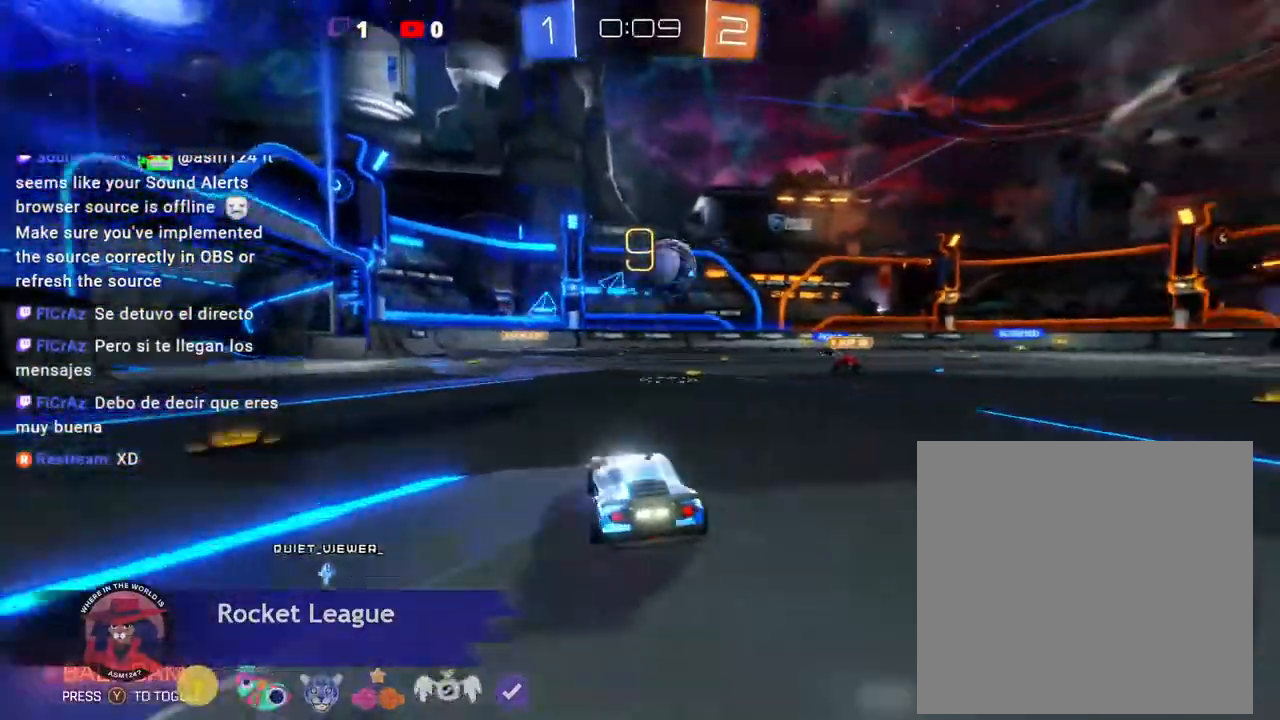
{"buttons": ["R2"], "left_stick": "center", "events": [[100, "X", "up"], [167, "left_stick", "center"], [267, "B", "down"], [300, "X", "down"], [367, "B", "up"], [467, "X", "up"]]}
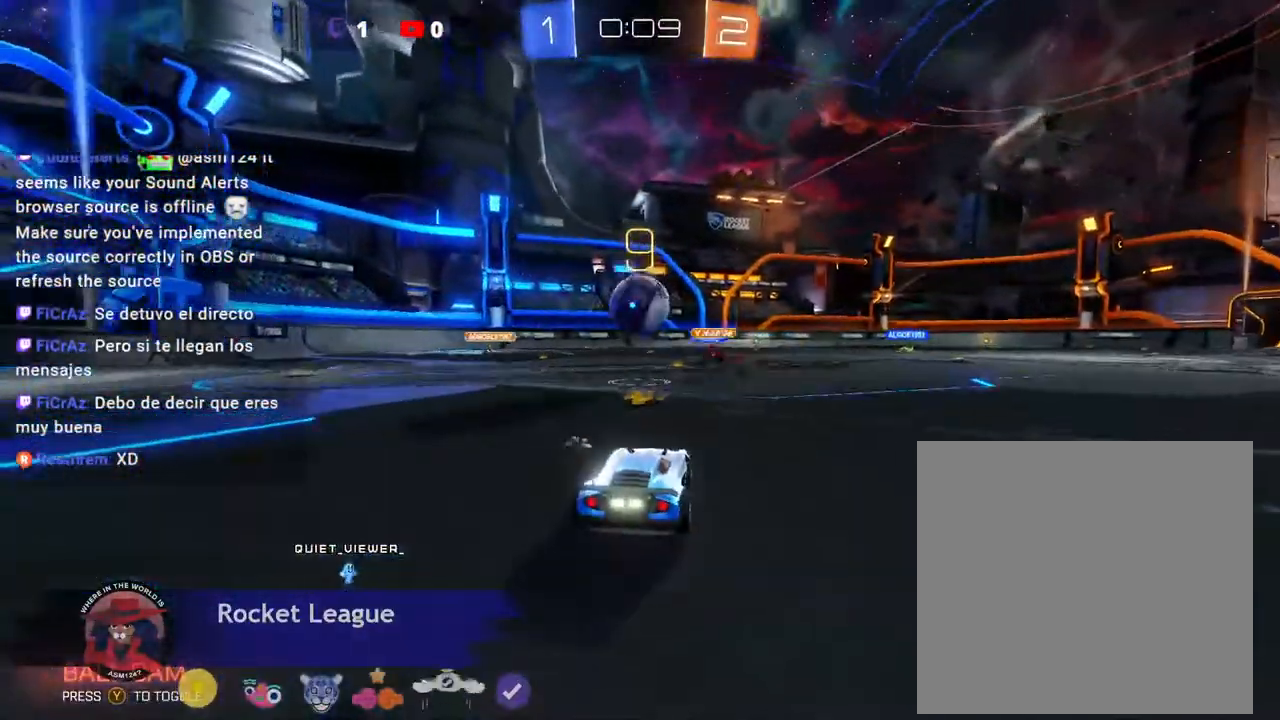
{"buttons": [], "left_stick": "left"}
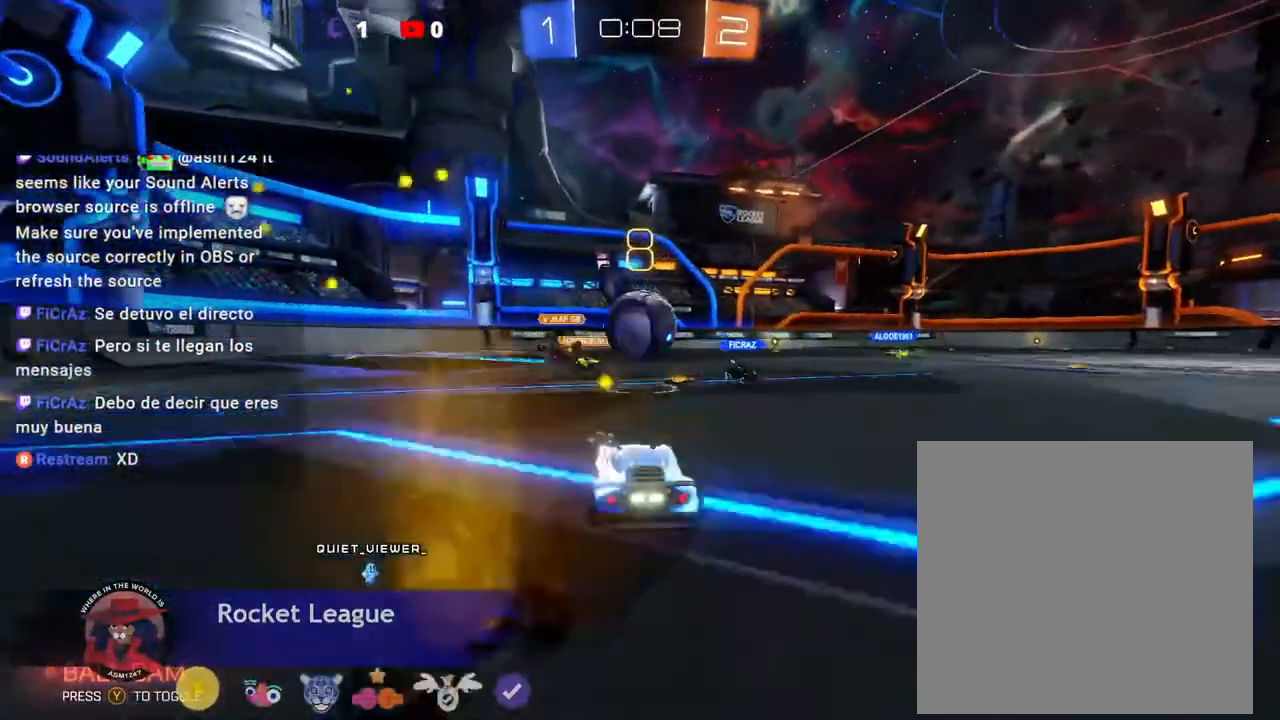
{"buttons": ["R2"], "left_stick": "right", "events": [[33, "B", "down"], [33, "R2", "down"], [33, "X", "down"], [67, "Y", "down"], [100, "left_stick", "center"], [167, "X", "up"], [167, "Y", "up"], [267, "B", "up"], [333, "A", "down"], [333, "left_stick", "right"], [467, "A", "up"]]}
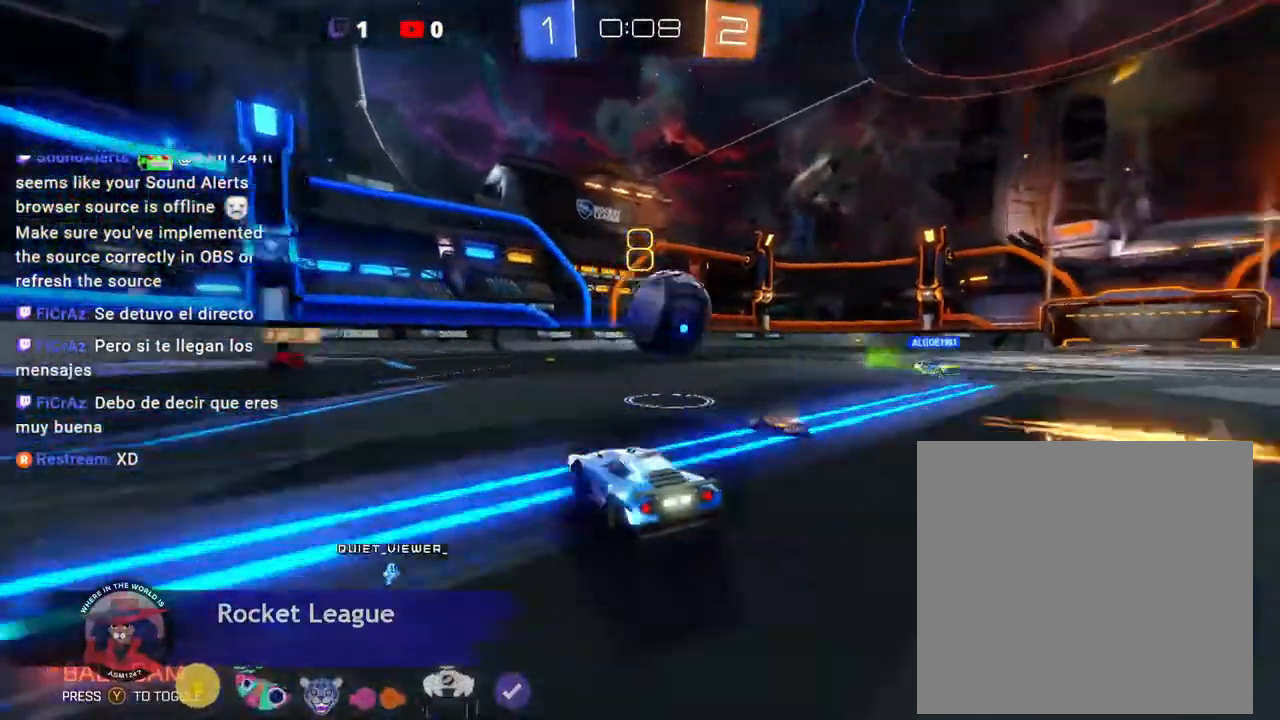
{"buttons": ["B", "R2"], "left_stick": "right", "events": [[100, "left_stick", "center"], [267, "L2", "down"], [300, "L2", "up"], [333, "R2", "up"], [433, "B", "down"], [467, "R2", "down"], [467, "left_stick", "right"]]}
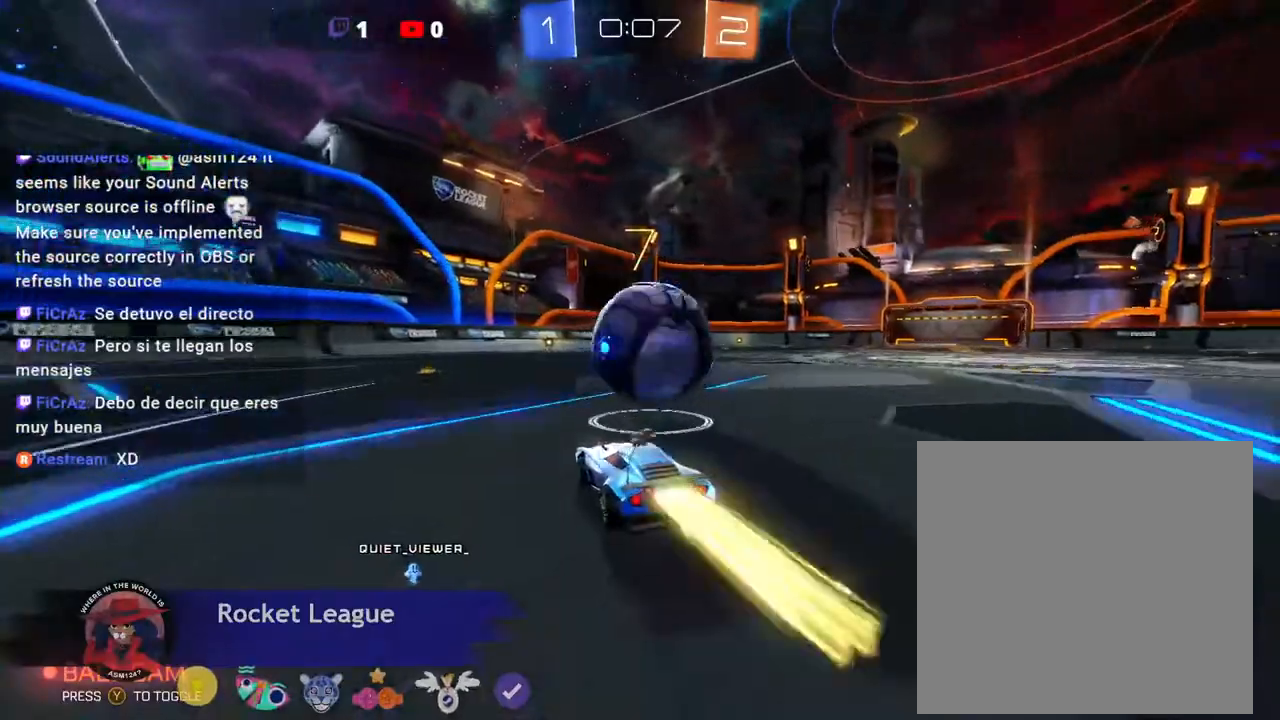
{"buttons": [], "left_stick": "center", "events": [[100, "B", "up"], [200, "A", "down"], [267, "left_stick", "center"], [333, "A", "up"], [400, "R2", "up"]]}
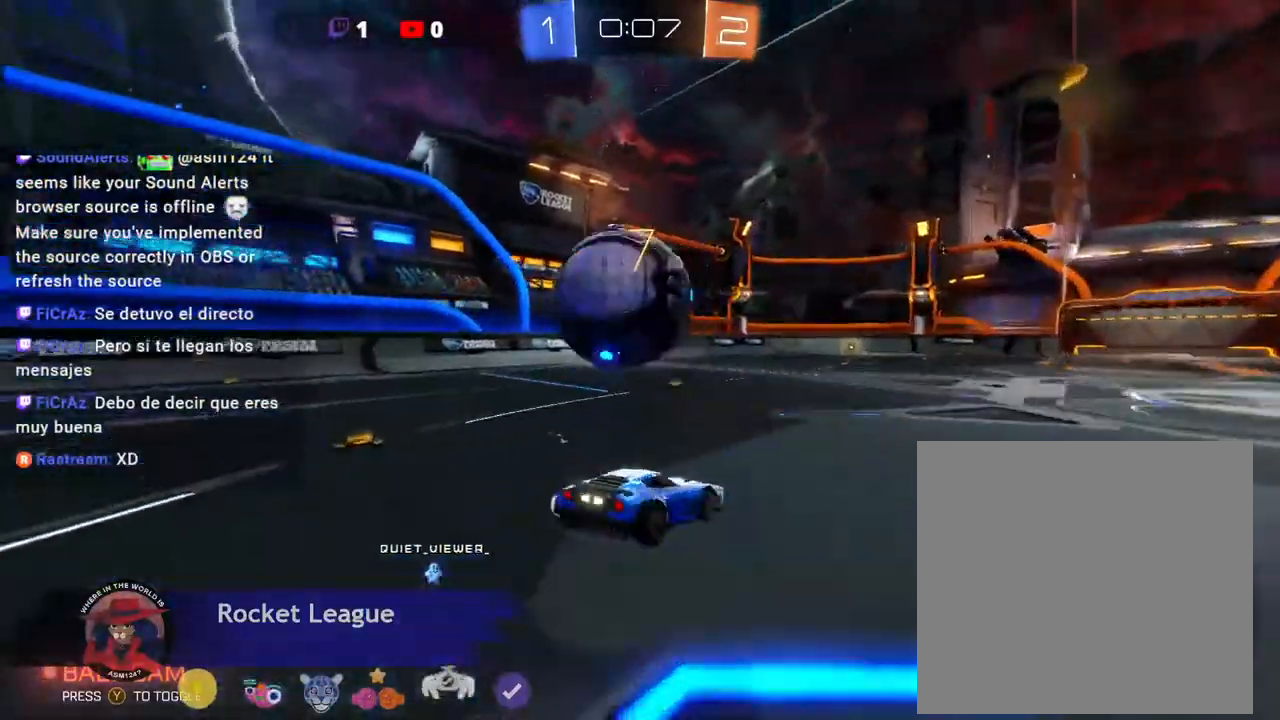
{"buttons": [], "left_stick": "left"}
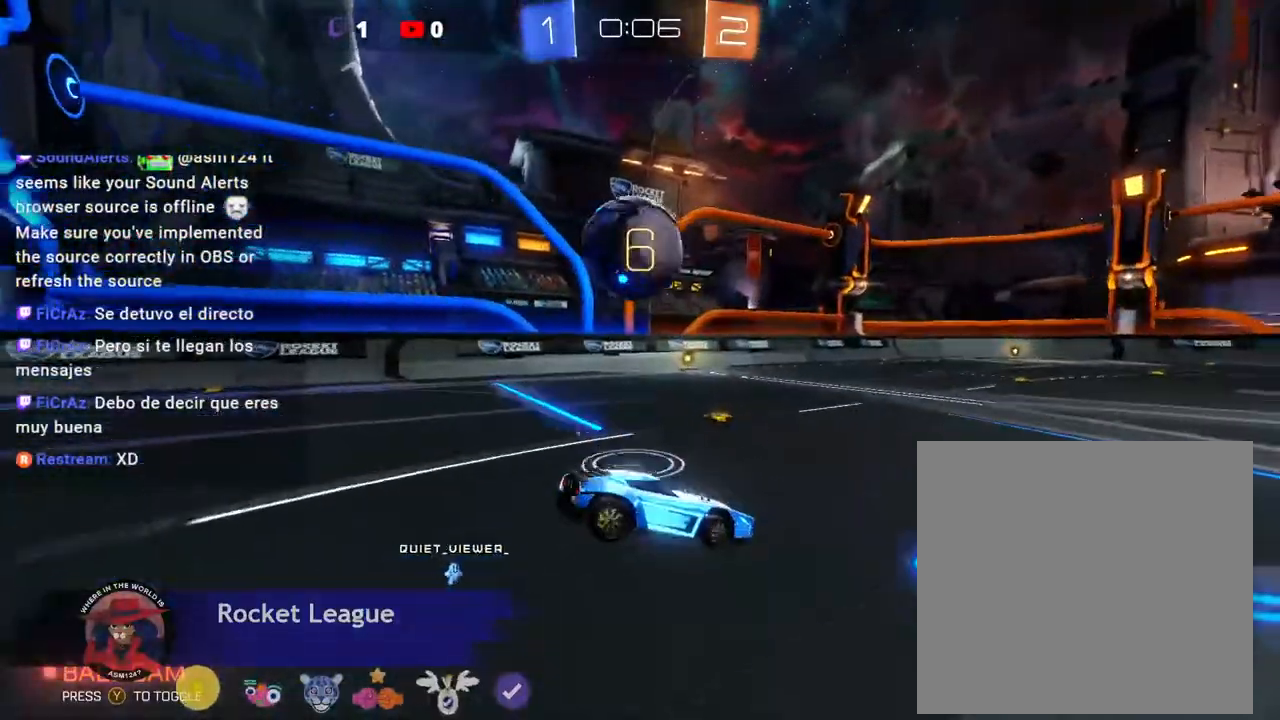
{"buttons": [], "left_stick": "down-left", "events": [[333, "left_stick", "down-left"]]}
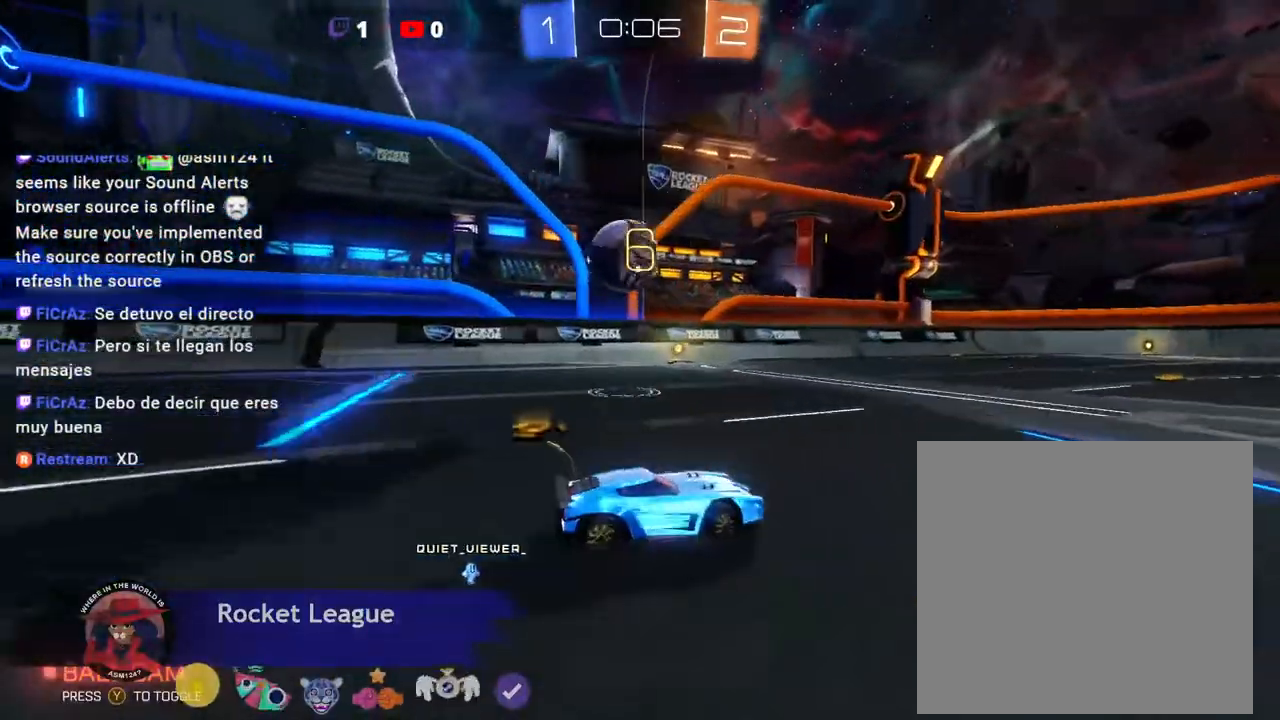
{"buttons": ["R2"], "left_stick": "left", "events": [[100, "left_stick", "center"], [167, "R2", "down"], [200, "left_stick", "left"]]}
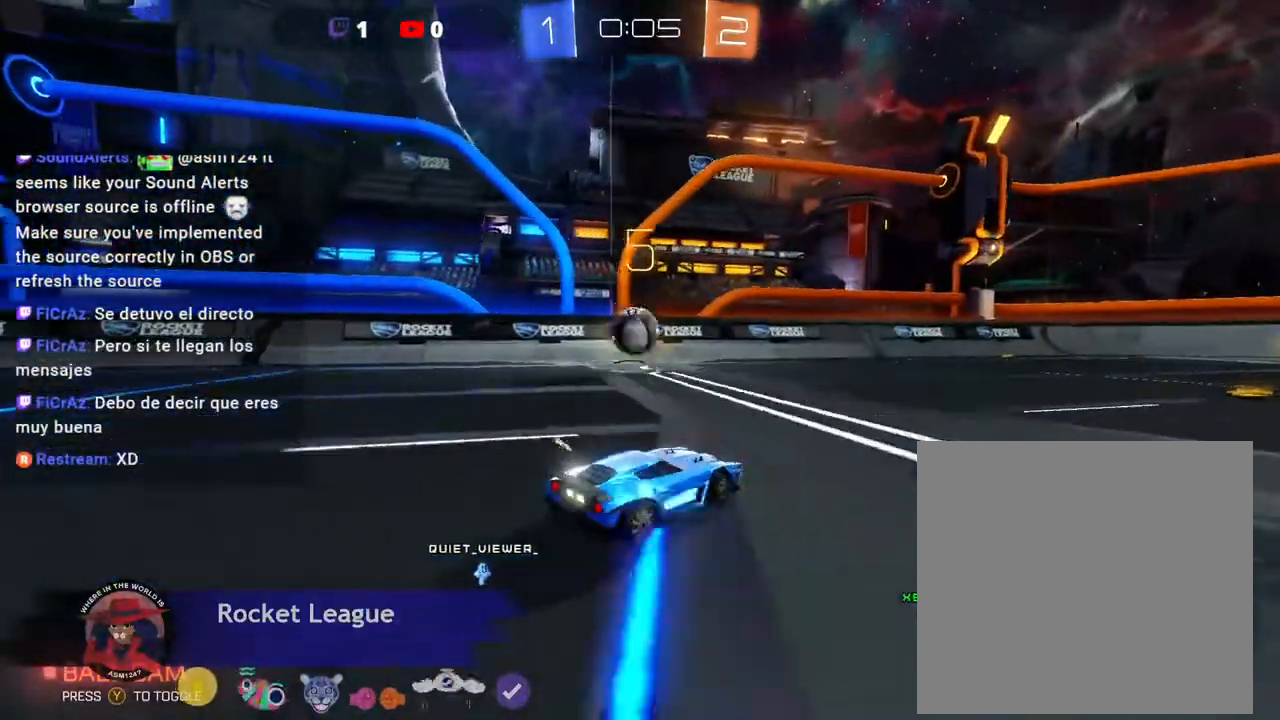
{"buttons": ["R2"], "left_stick": "center", "events": [[300, "left_stick", "center"]]}
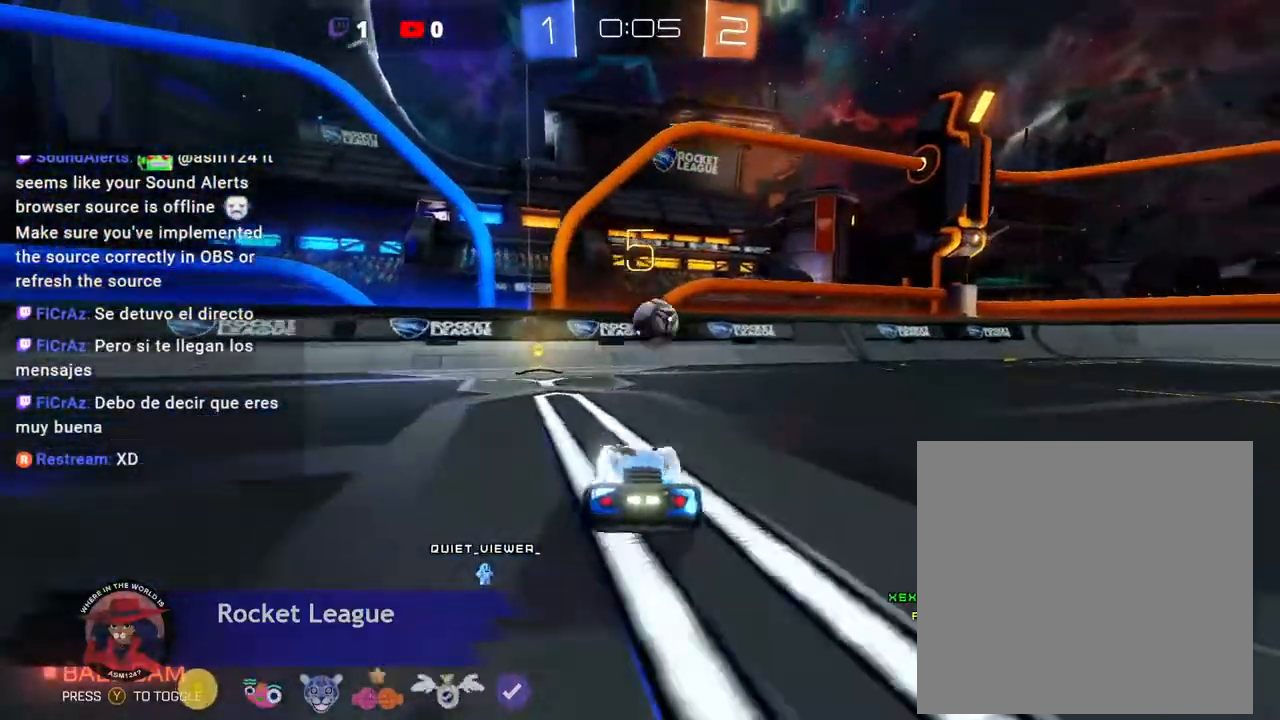
{"buttons": ["R2"], "left_stick": "center", "events": []}
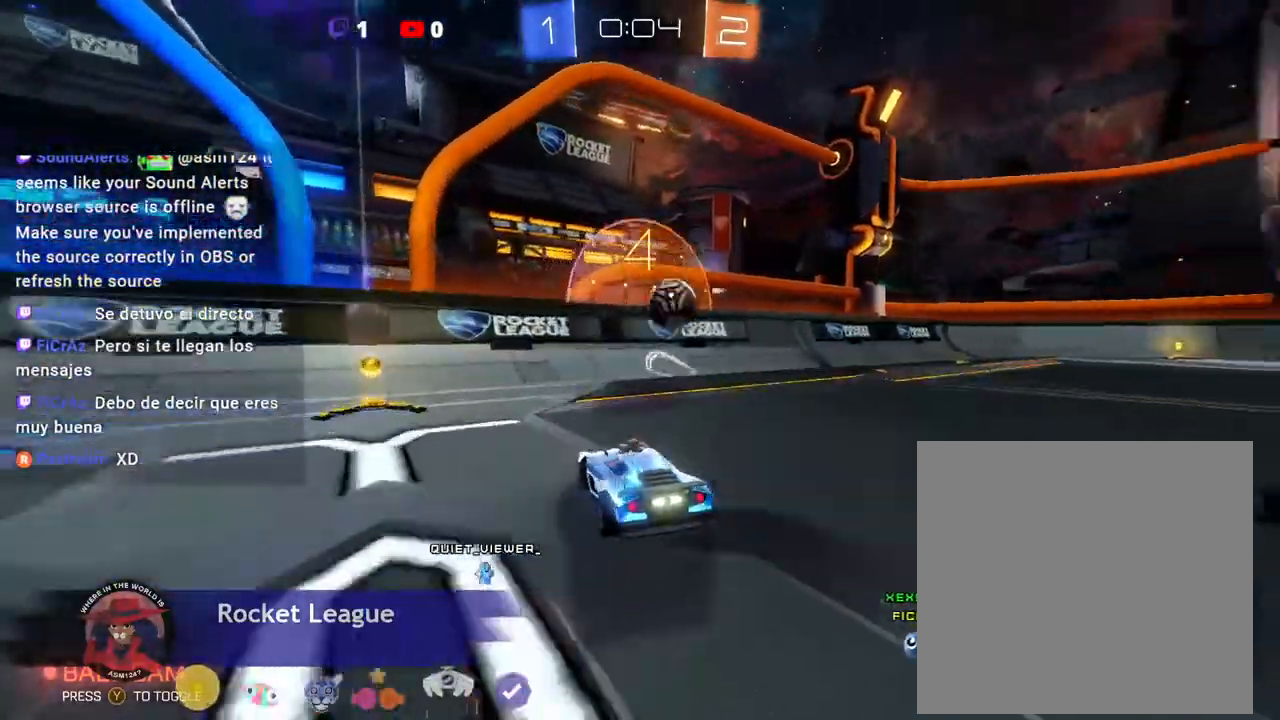
{"buttons": ["R2"], "left_stick": "right", "events": [[167, "left_stick", "right"]]}
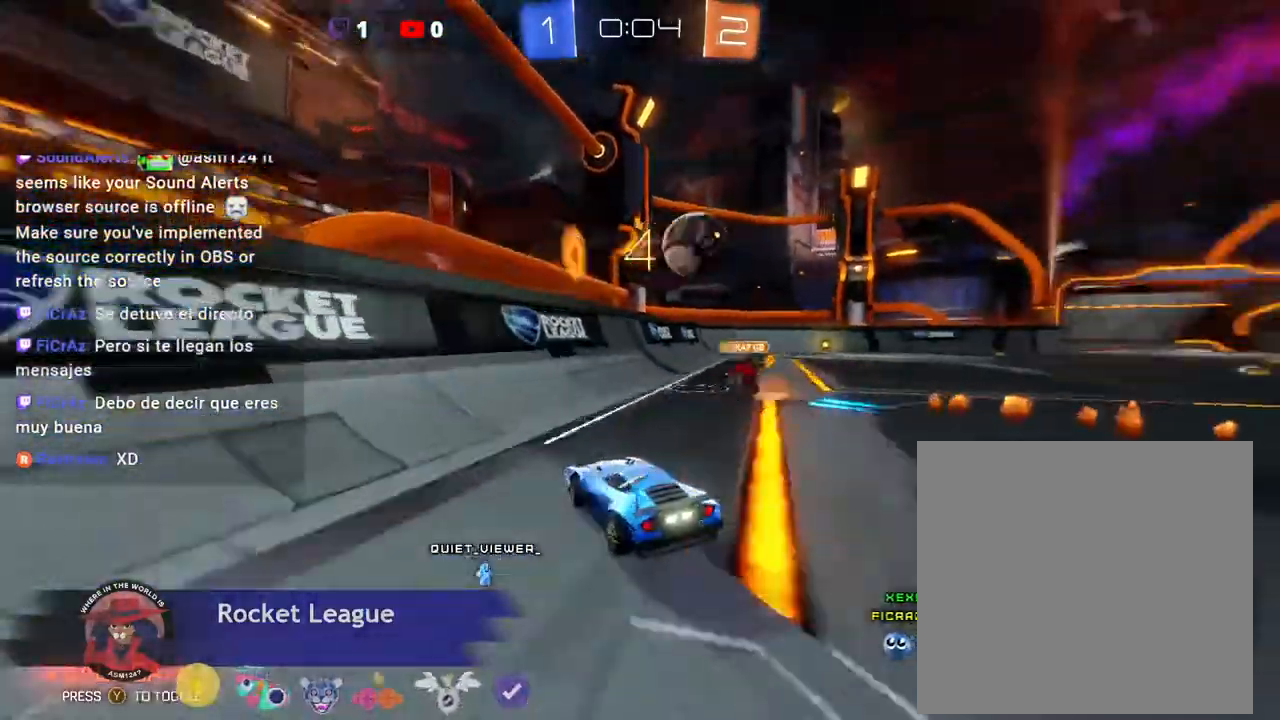
{"buttons": ["R2"], "left_stick": "right", "events": [[167, "DPAD_DOWN", "down"], [233, "DPAD_DOWN", "up"], [267, "SELECT", "down"], [300, "DPAD_UP", "down"], [367, "DPAD_UP", "up"], [367, "SELECT", "up"], [433, "DPAD_UP", "down"], [500, "DPAD_UP", "up"]]}
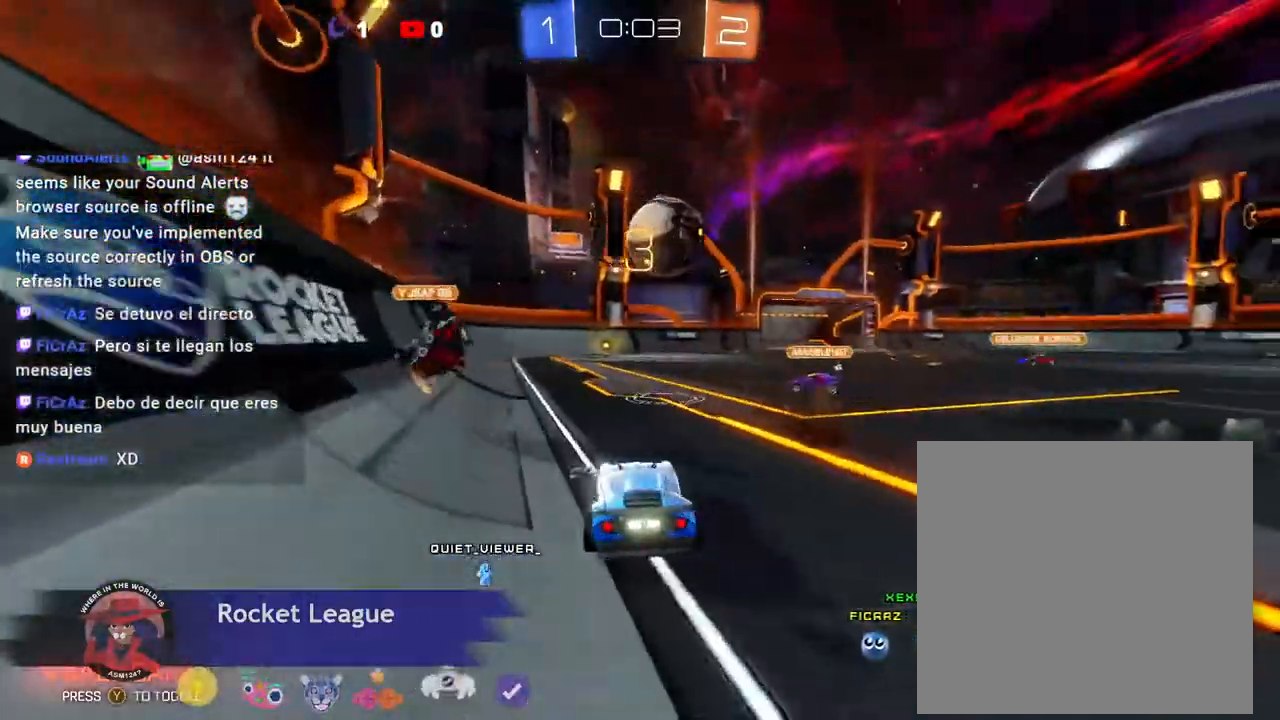
{"buttons": ["R2"], "left_stick": "left"}
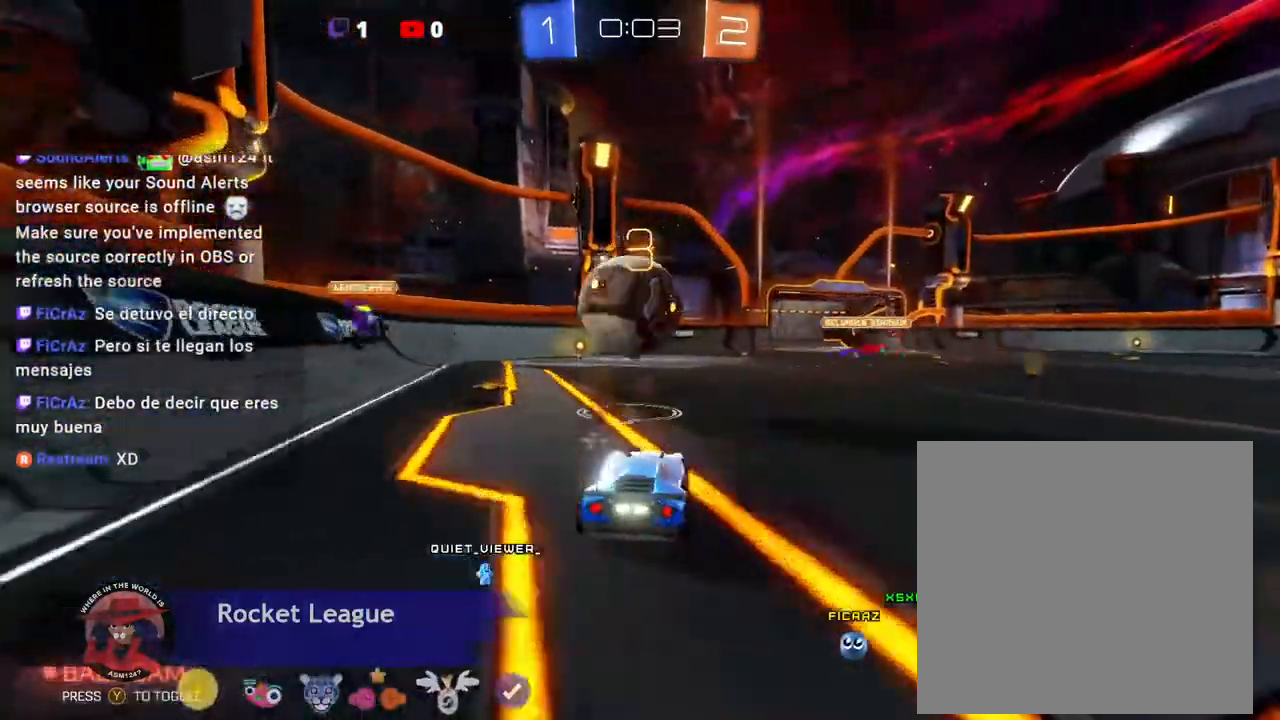
{"buttons": ["R2"], "left_stick": "down-right", "events": [[100, "left_stick", "center"], [400, "left_stick", "down-right"]]}
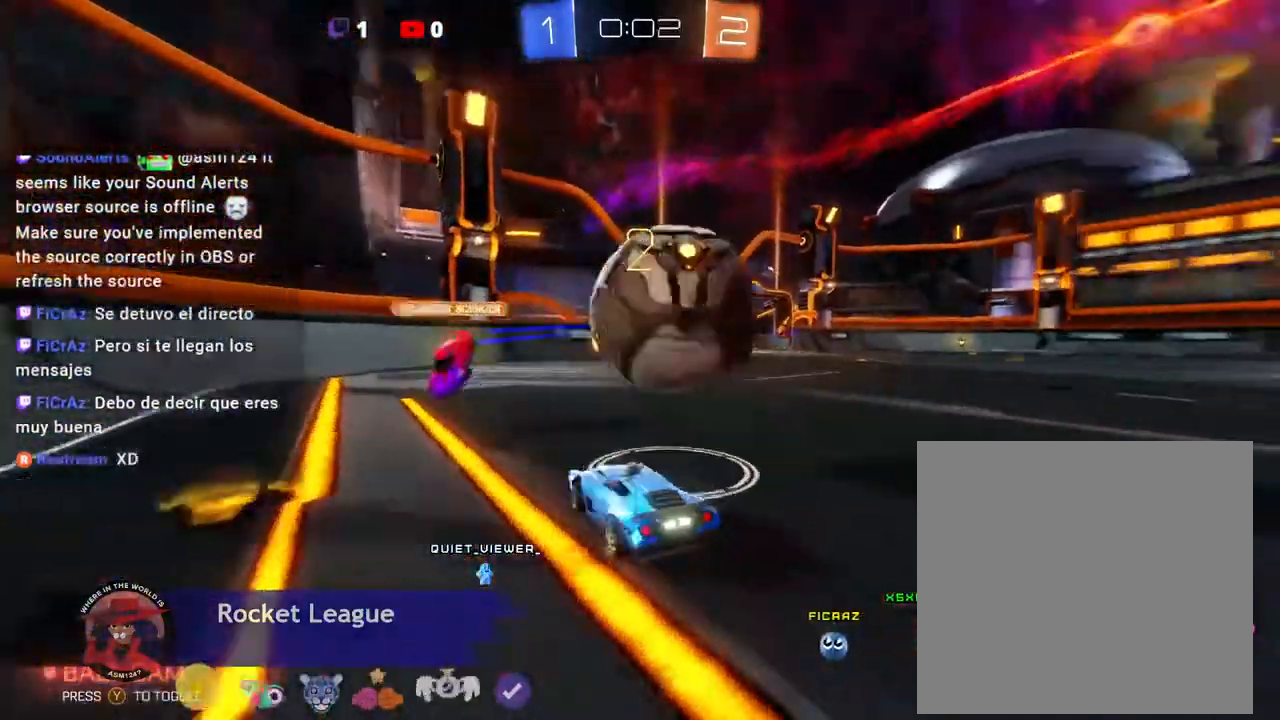
{"buttons": ["L2"], "left_stick": "center", "events": [[167, "R2", "up"], [267, "left_stick", "center"], [367, "L2", "down"], [367, "SELECT", "down"], [433, "SELECT", "up"]]}
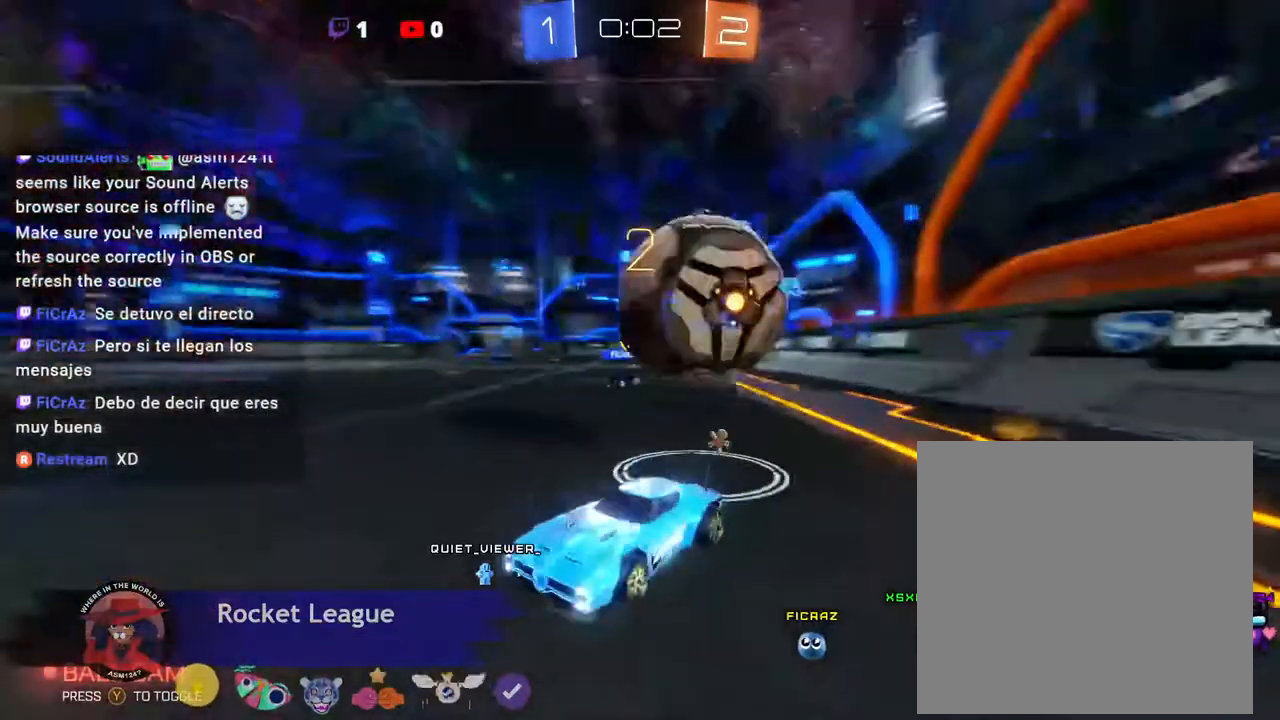
{"buttons": [], "left_stick": "center", "events": [[67, "L2", "up"]]}
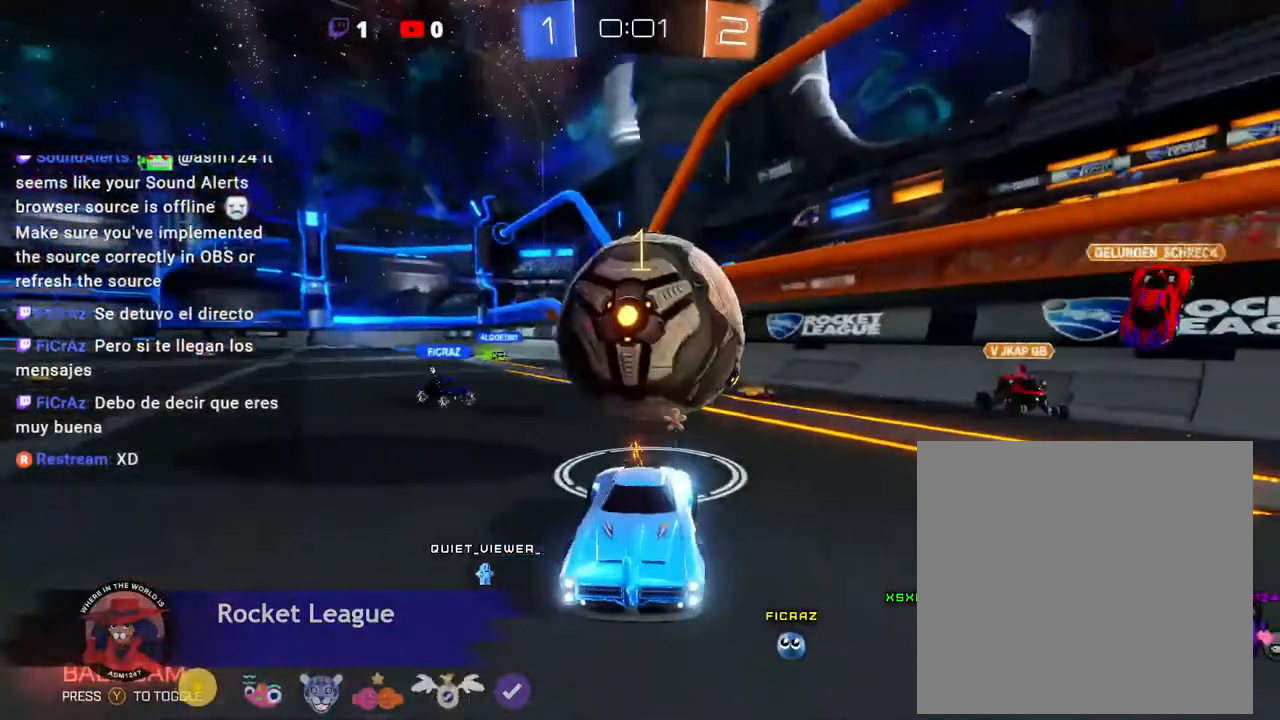
{"buttons": [], "left_stick": "center", "events": []}
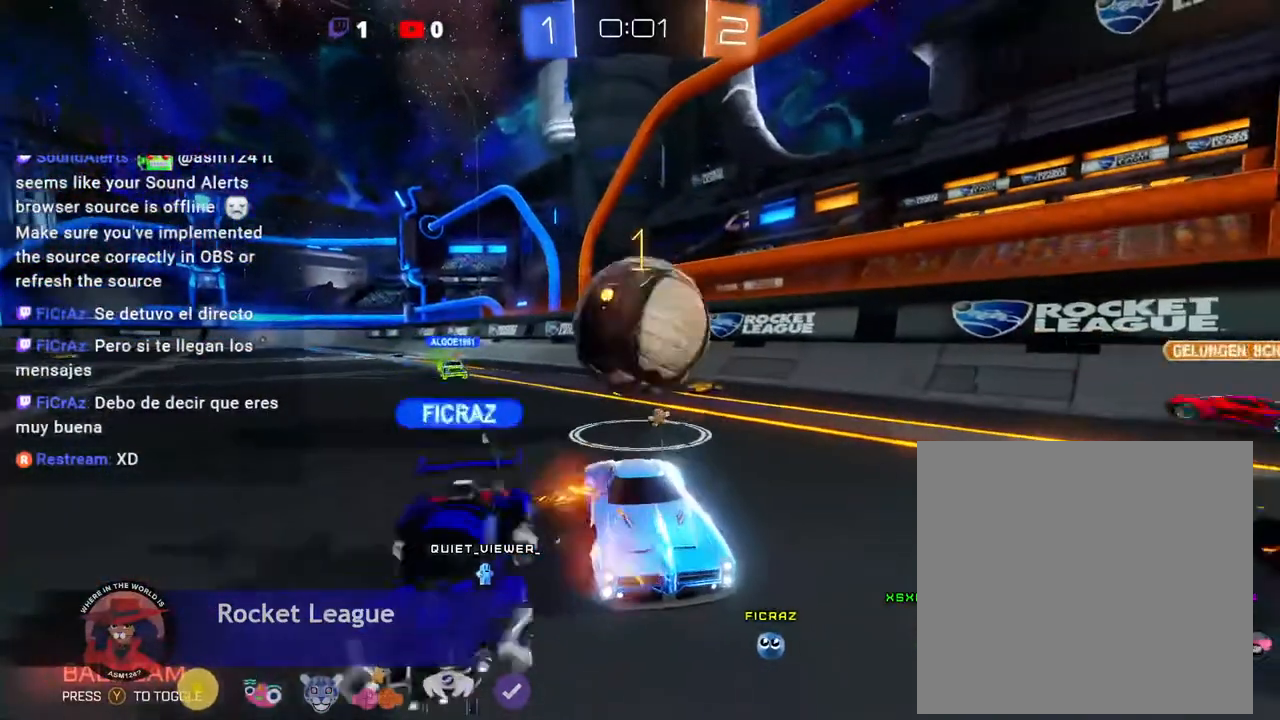
{"buttons": [], "left_stick": "center", "events": []}
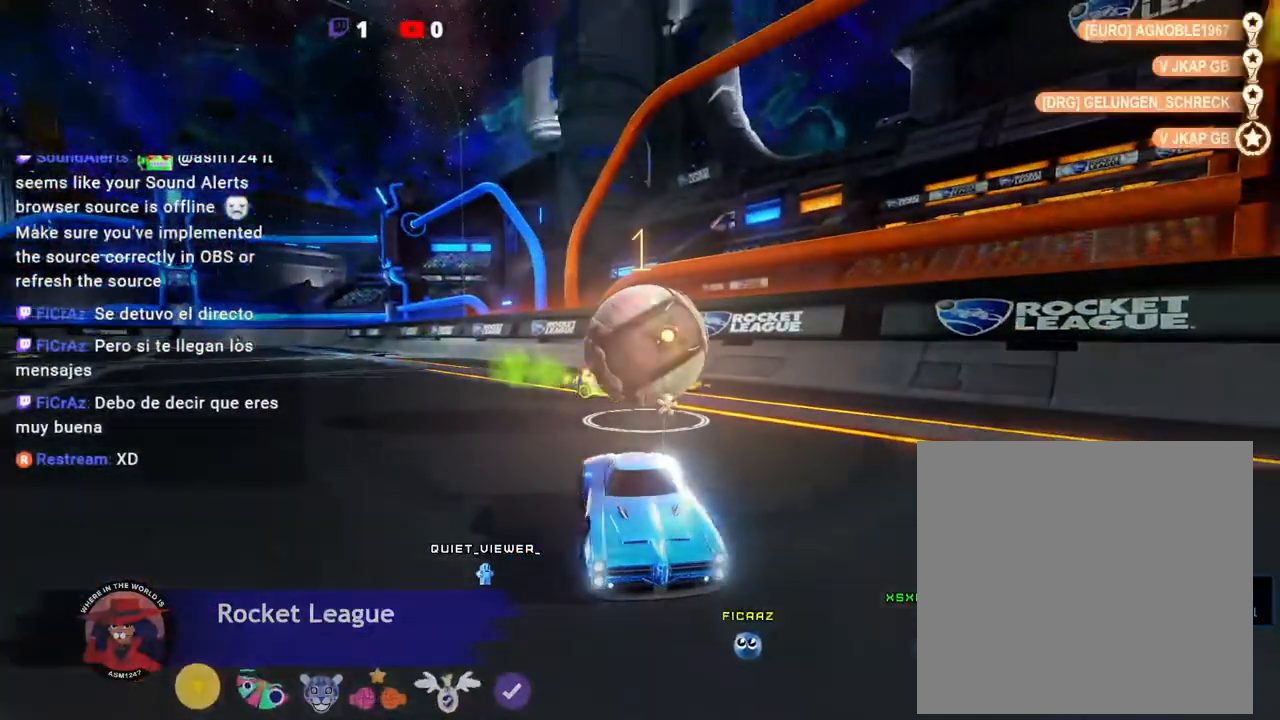
{"buttons": [], "left_stick": "center", "events": []}
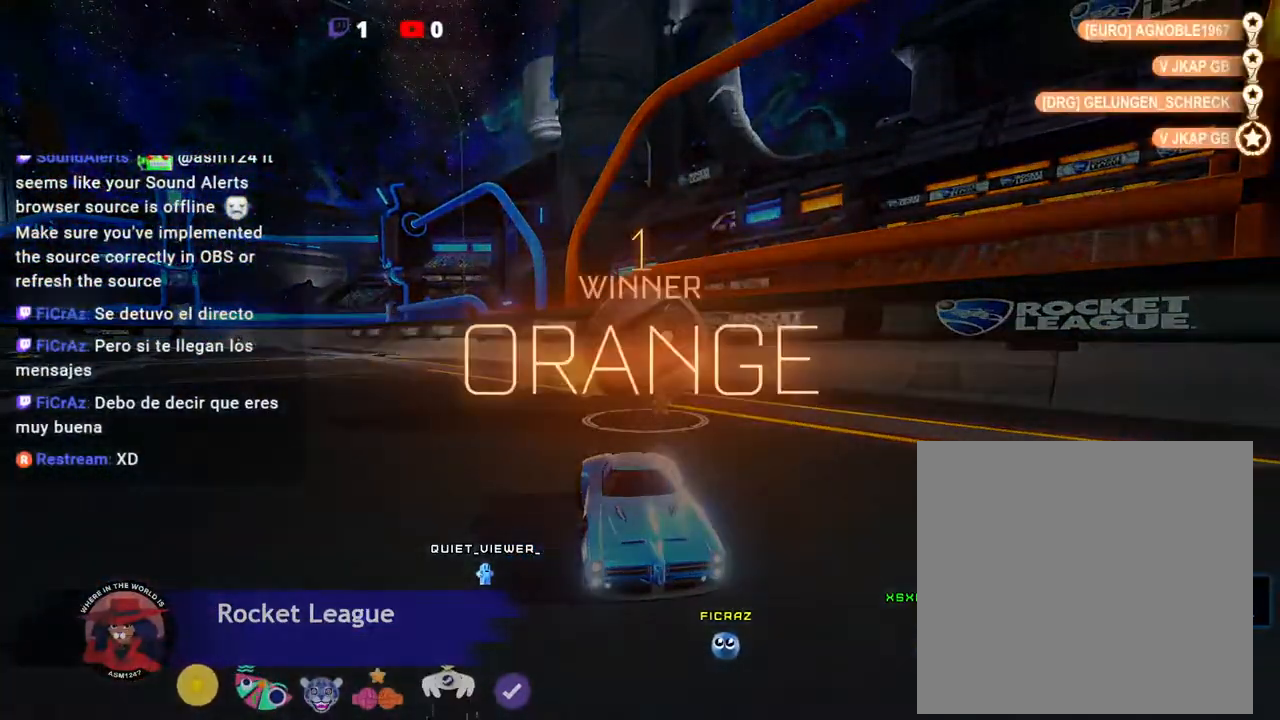
{"buttons": [], "left_stick": "center", "events": []}
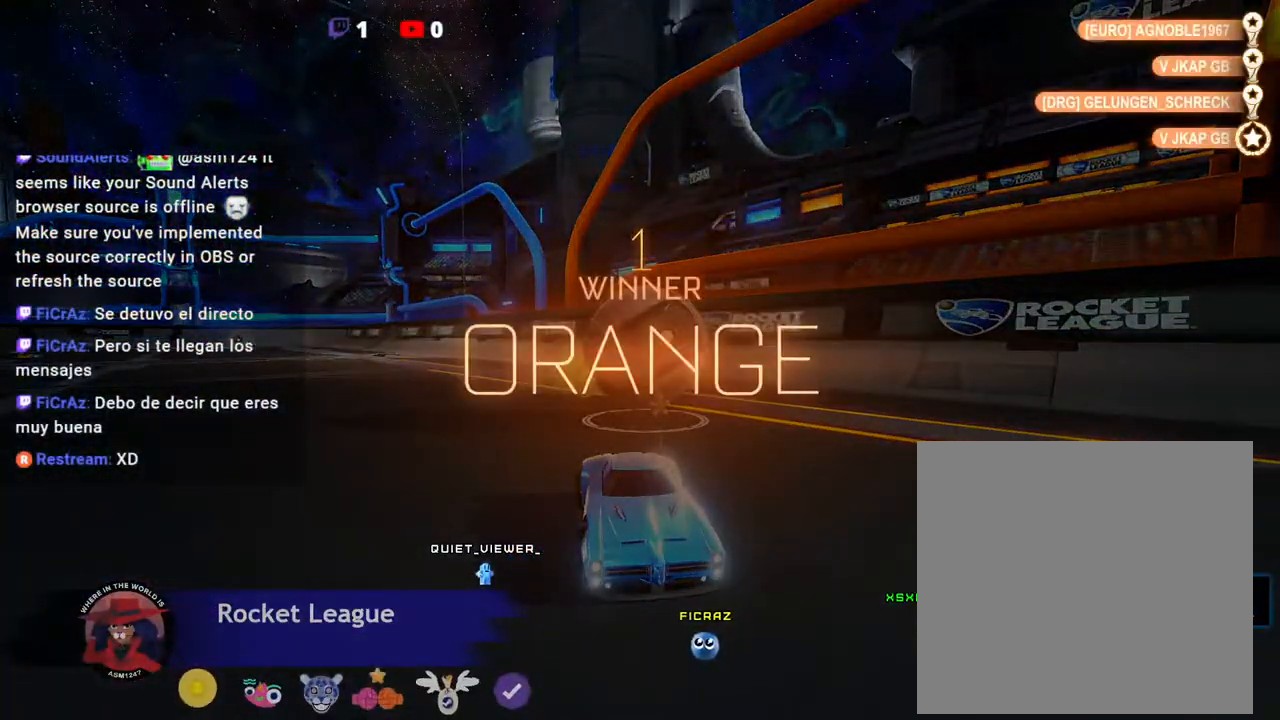
{"buttons": [], "left_stick": "center", "events": []}
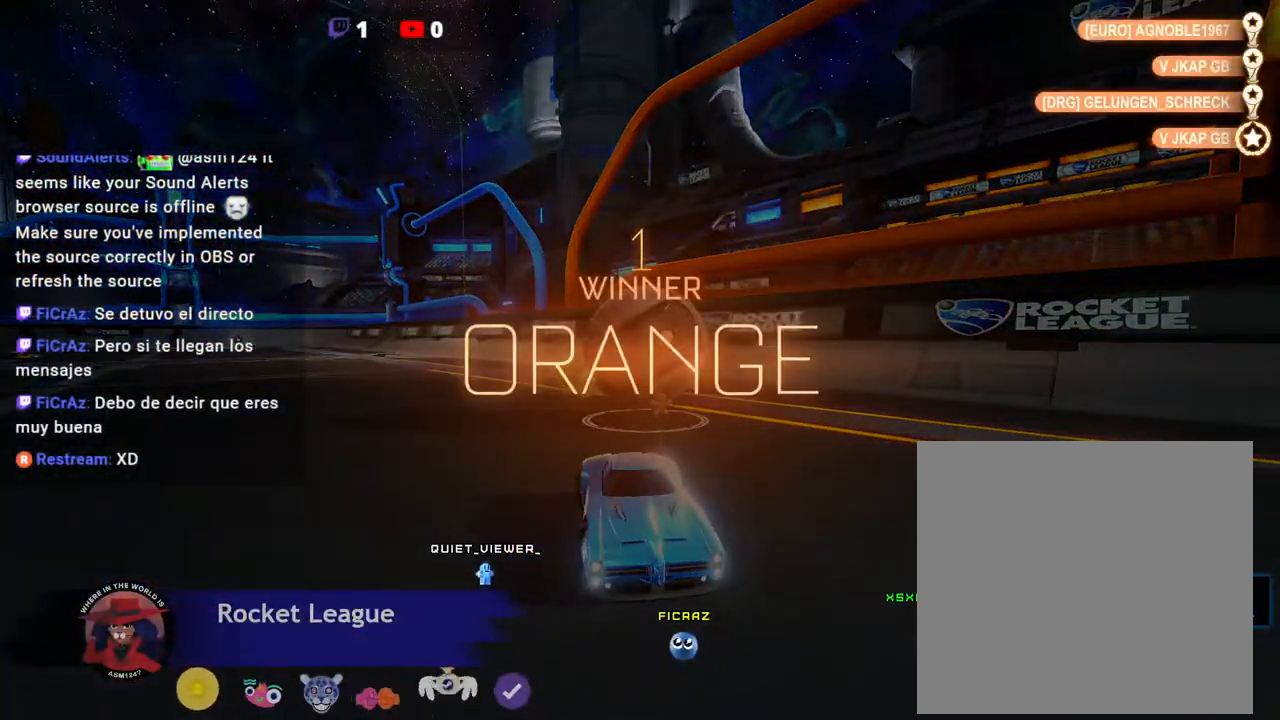
{"buttons": ["A"], "left_stick": "center", "events": [[67, "DPAD_RIGHT", "down"], [167, "DPAD_RIGHT", "up"], [233, "A", "down"]]}
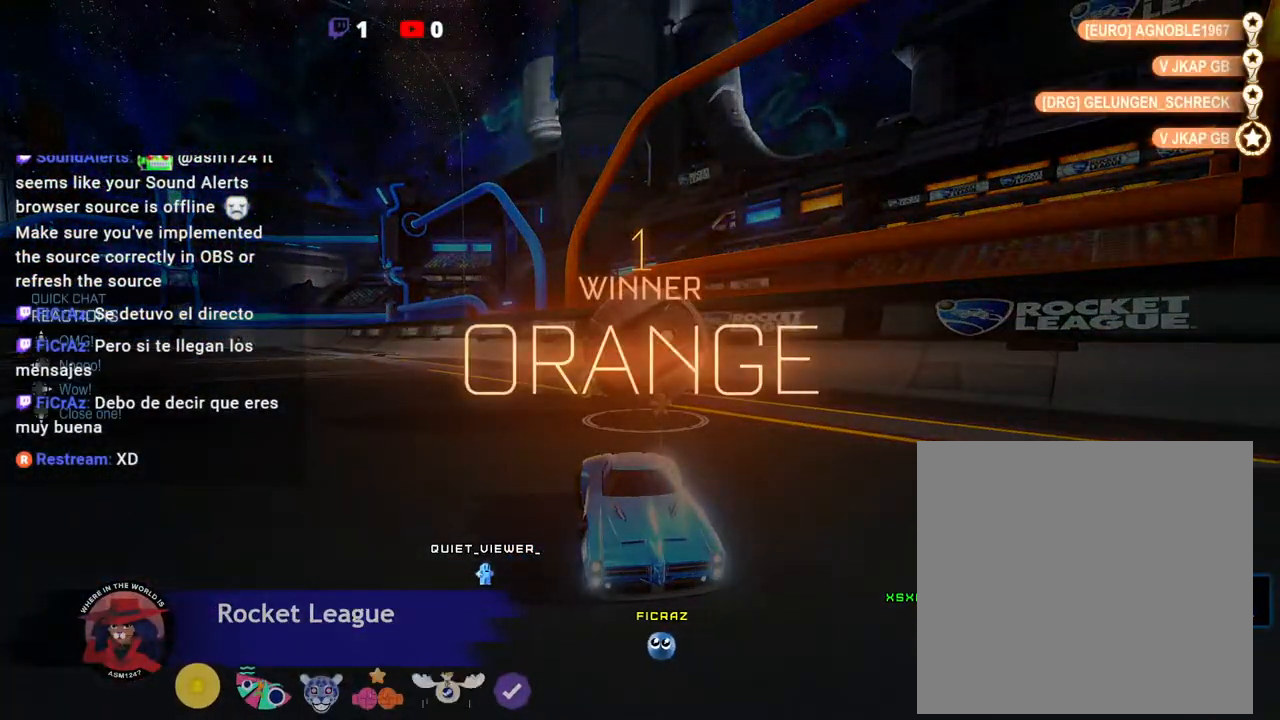
{"buttons": ["A"], "left_stick": "center"}
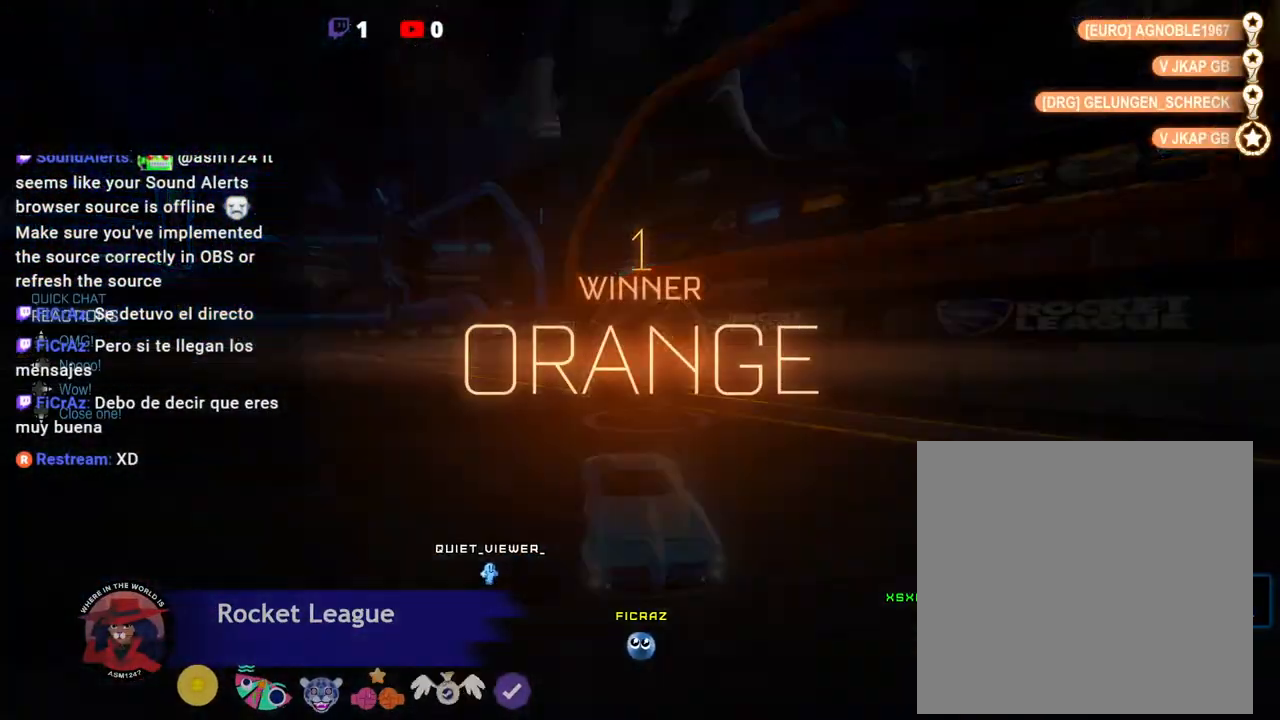
{"buttons": [], "left_stick": "center"}